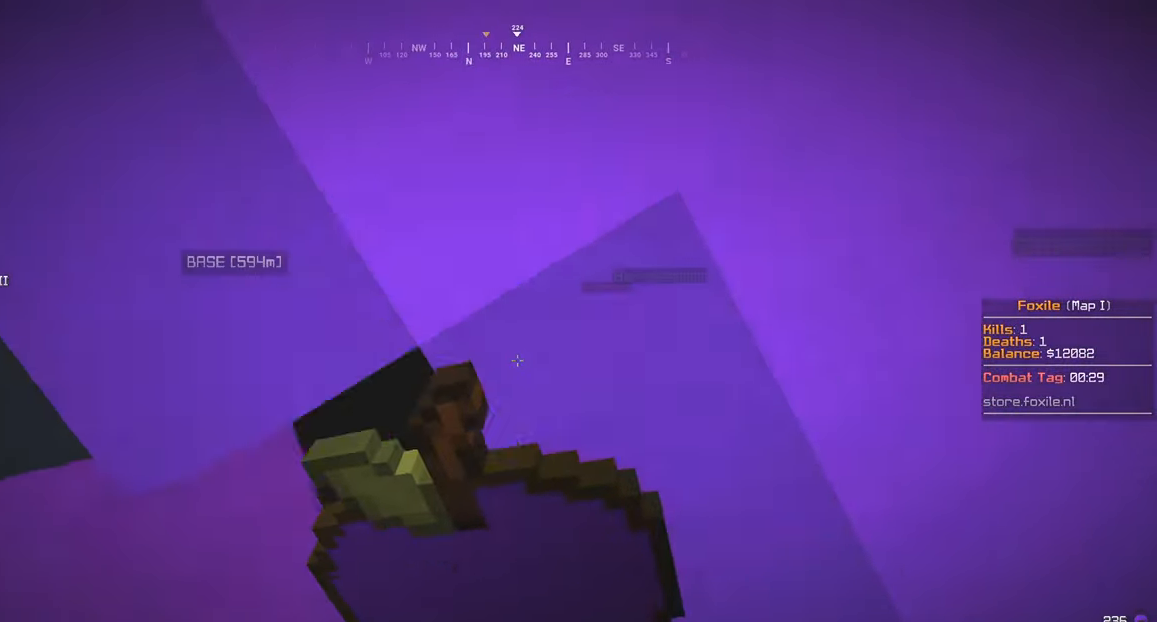
Gameplay with keyboard and mouse; each line is a JSON object with the keys and mouse buttons held at the frame after it. "events" lists presses ("down") and releases ("up") of "a", "d", "s", "w", "mouse_left" and "mouse_right" between this image and that frame as [ms after this image, input, new state], when the widget could be followed in between. "mouse_left", "mouse_right" = the "left", "right" buttons of the "mouse" list. No other keys are recorded. Fast repeated clicks can show as one long hold. Mouse movement is not recorded.
{"keys": ["s"], "mouse": ["left", "right"], "events": []}
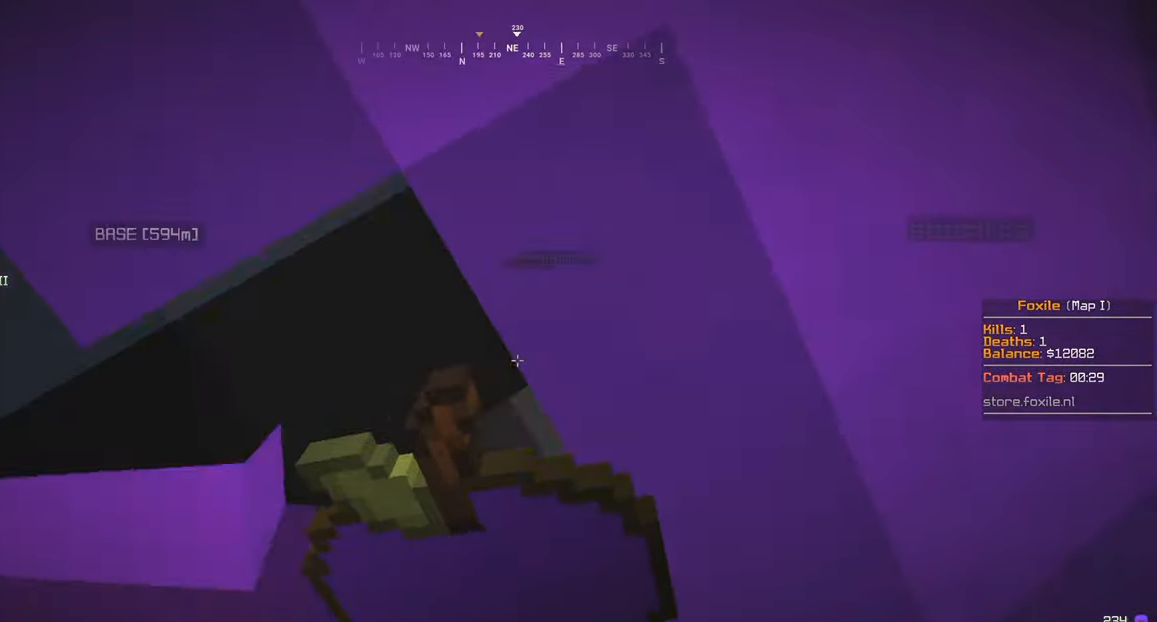
{"keys": ["s"], "mouse": ["left", "right"], "events": [[150, "a", "down"], [367, "a", "up"]]}
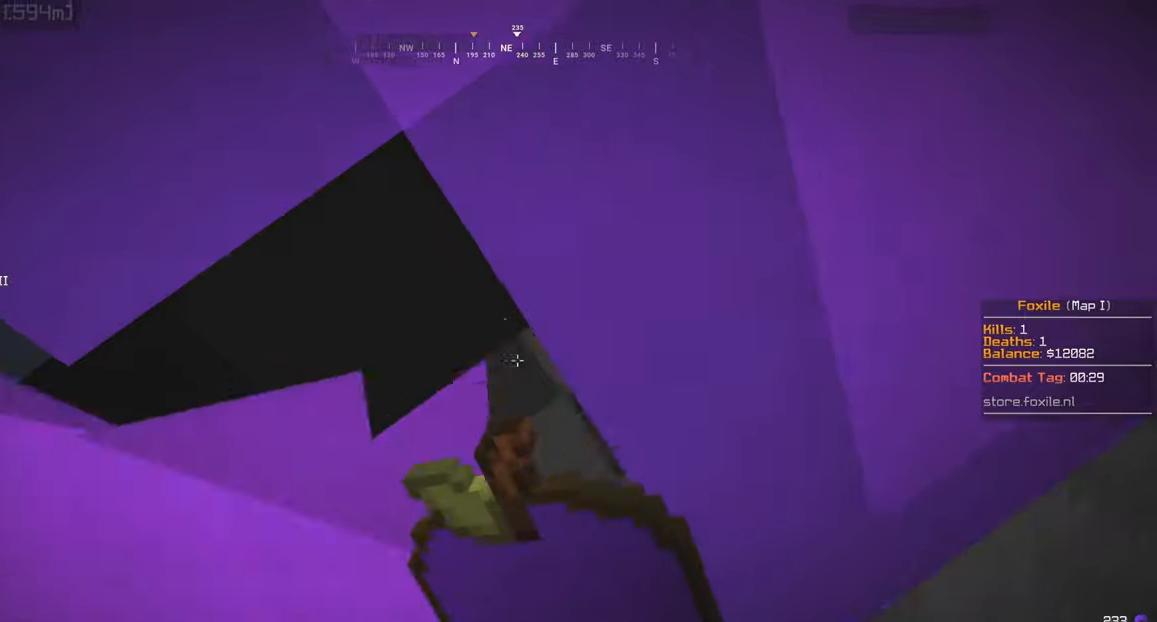
{"keys": ["a", "s"], "mouse": ["left", "right"], "events": [[300, "a", "down"]]}
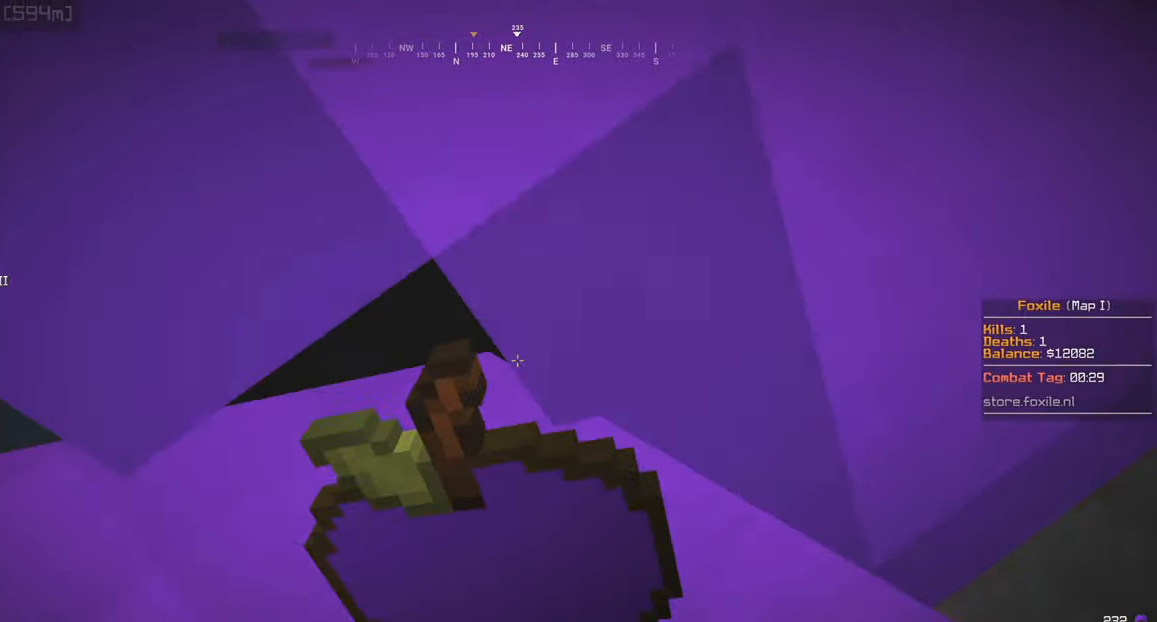
{"keys": ["s"], "mouse": ["left", "right"], "events": [[400, "a", "up"]]}
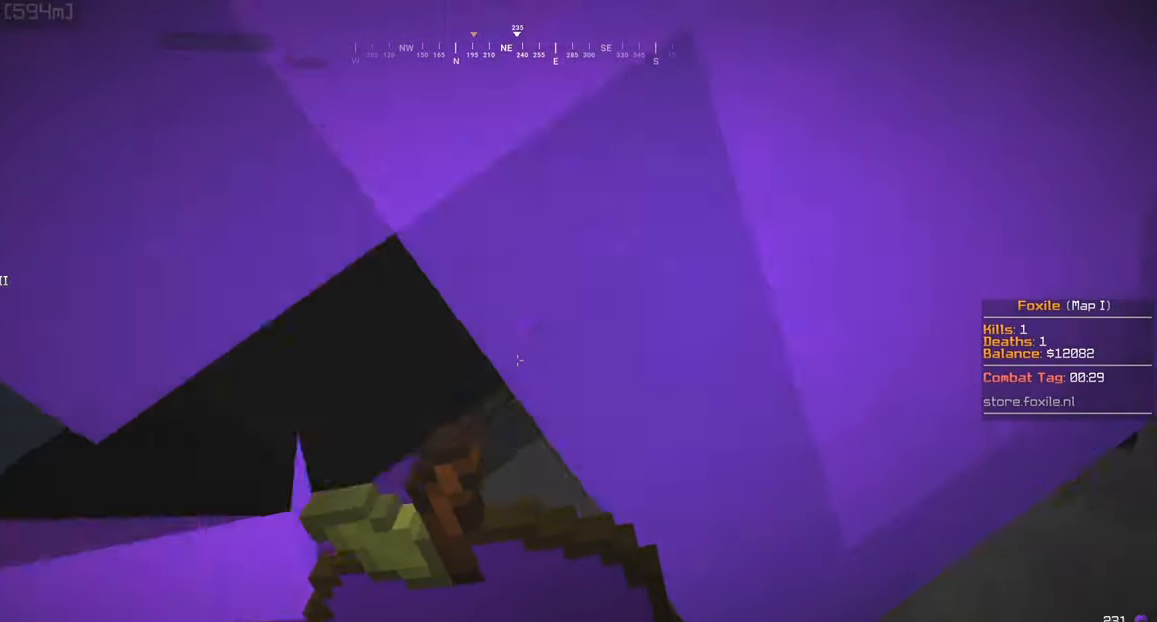
{"keys": ["s"], "mouse": ["left", "right"], "events": []}
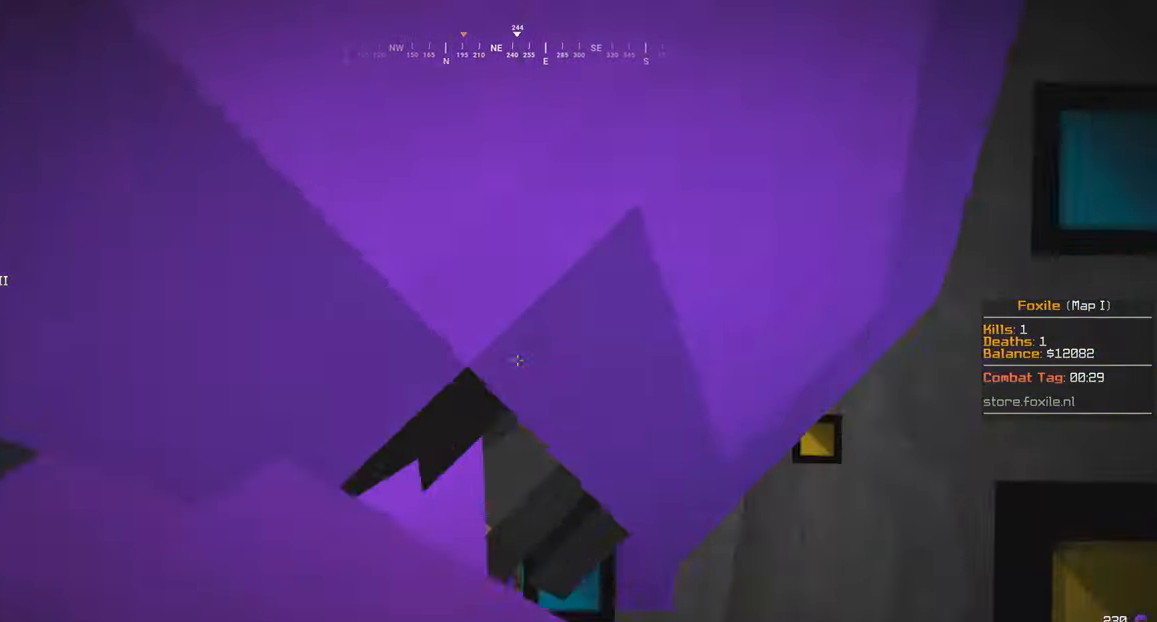
{"keys": ["s"], "mouse": ["left"], "events": [[233, "mouse_left", "up"], [233, "mouse_right", "up"], [300, "mouse_left", "down"]]}
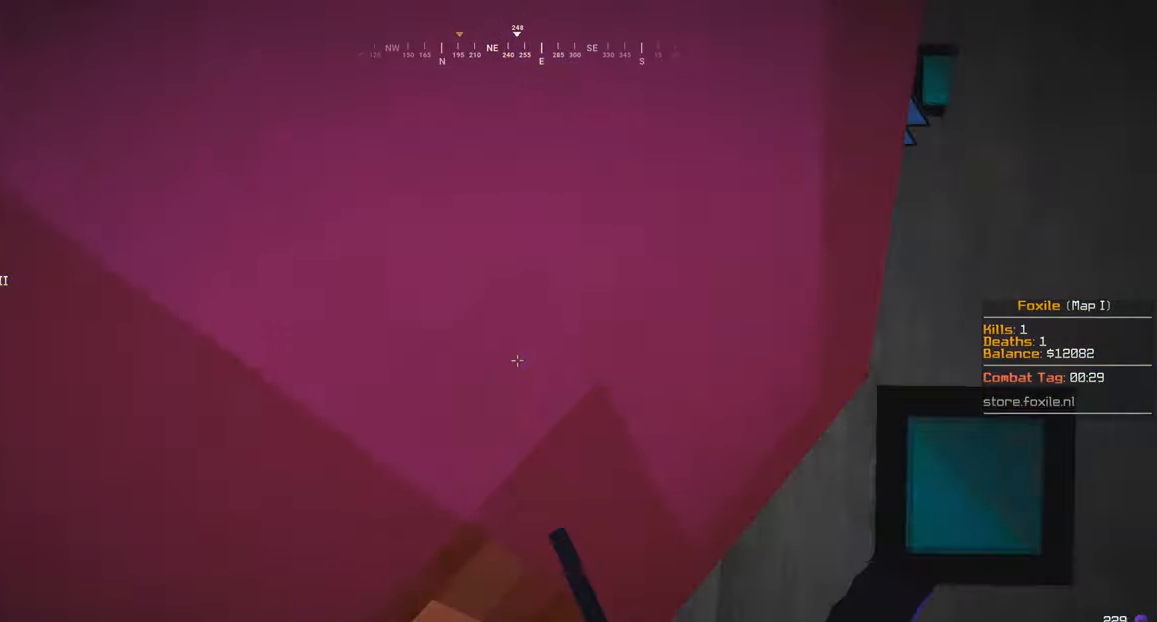
{"keys": ["s"], "mouse": ["right"], "events": [[450, "mouse_left", "up"], [450, "mouse_right", "down"]]}
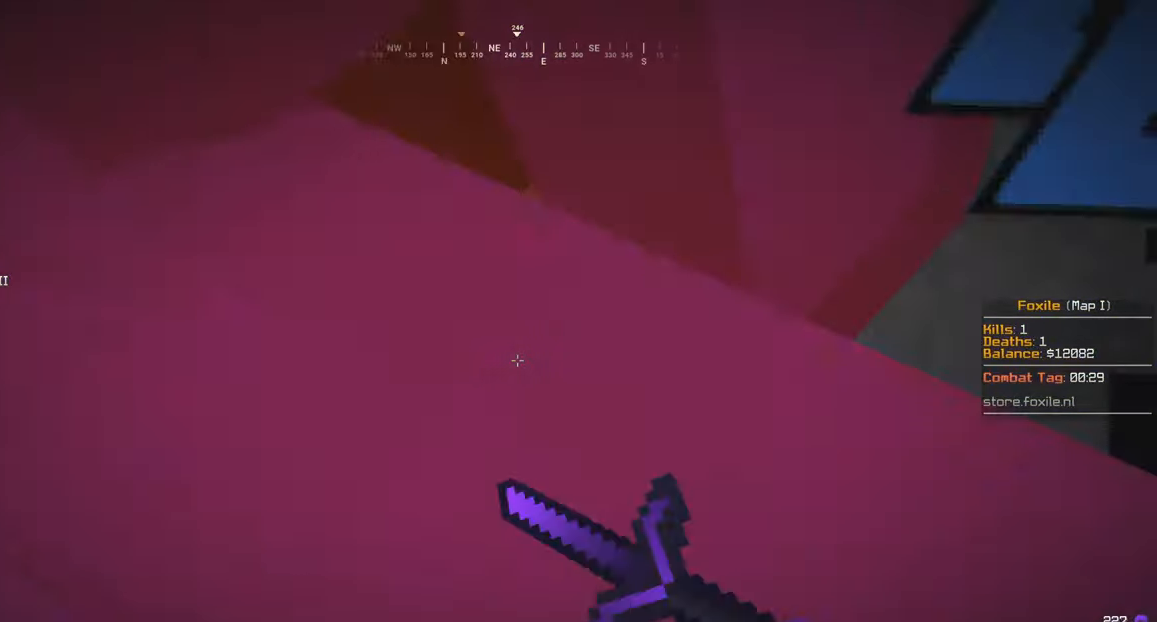
{"keys": ["s"], "mouse": ["left"], "events": [[283, "mouse_right", "up"], [300, "mouse_left", "down"]]}
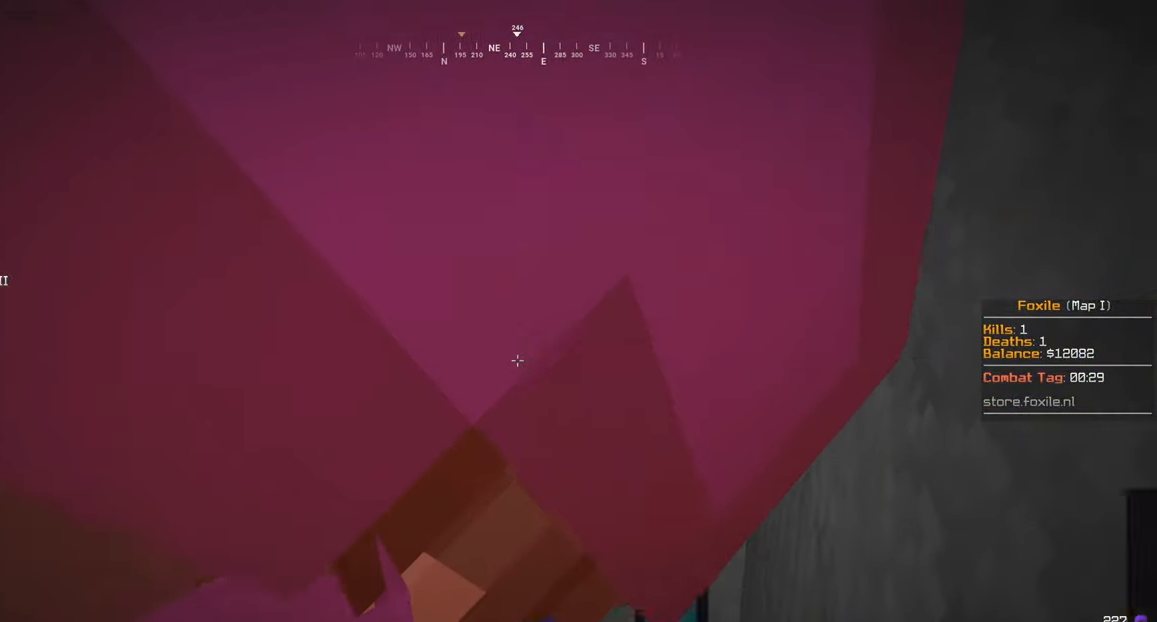
{"keys": ["s"], "mouse": ["left"], "events": []}
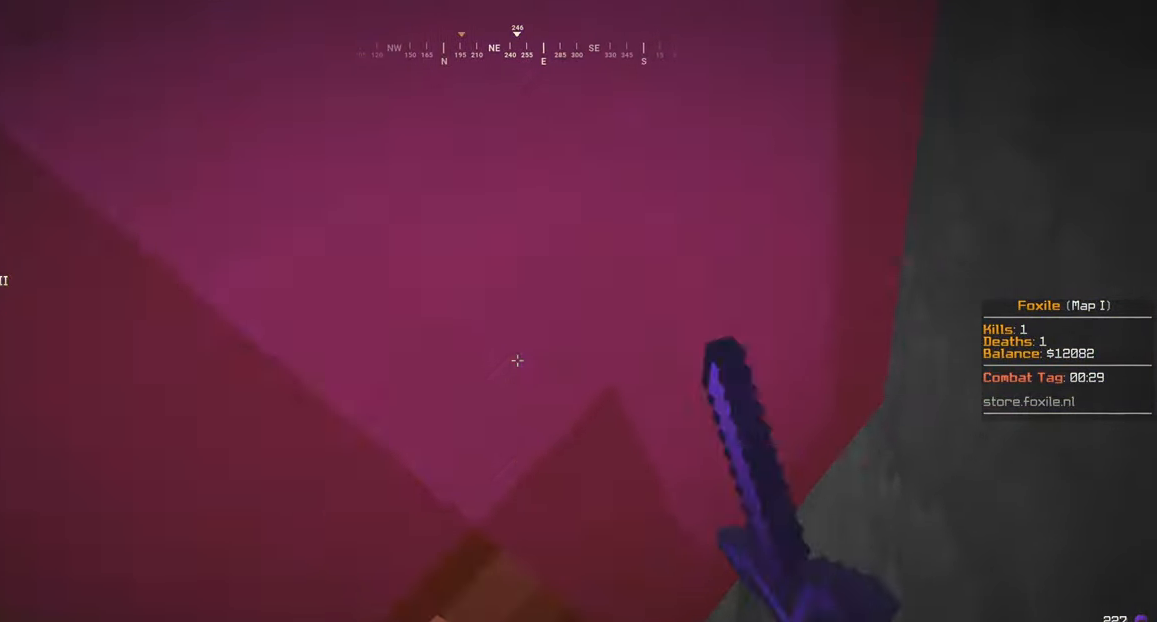
{"keys": ["s"], "mouse": ["left"], "events": []}
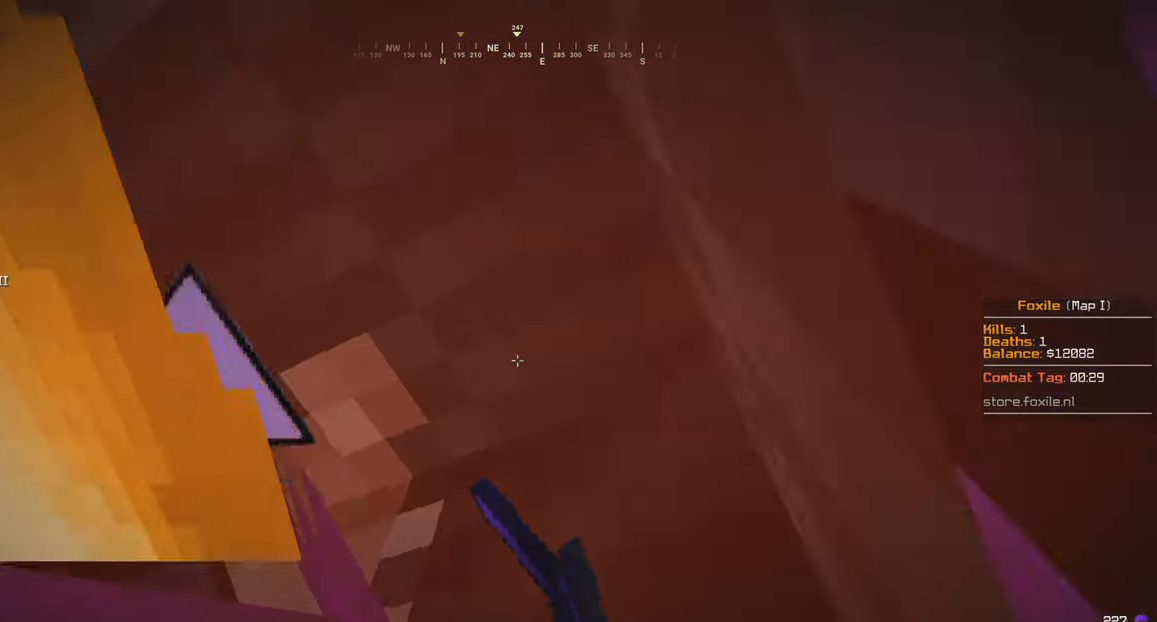
{"keys": ["s"], "mouse": ["left"], "events": []}
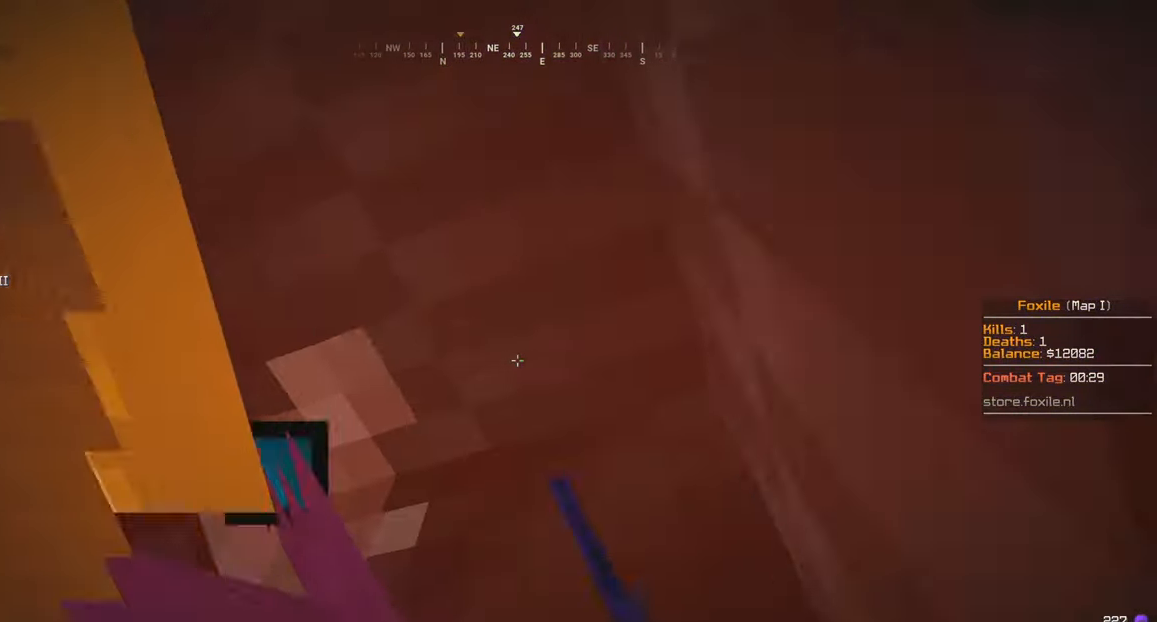
{"keys": ["s"], "mouse": ["left"], "events": []}
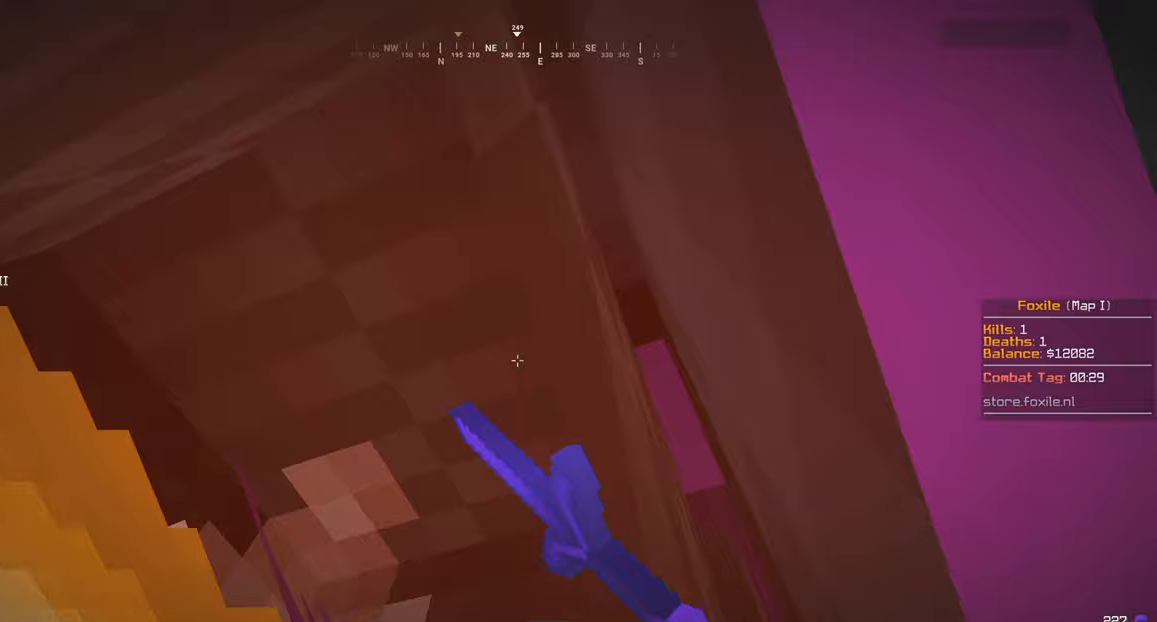
{"keys": ["s"], "mouse": ["left"], "events": []}
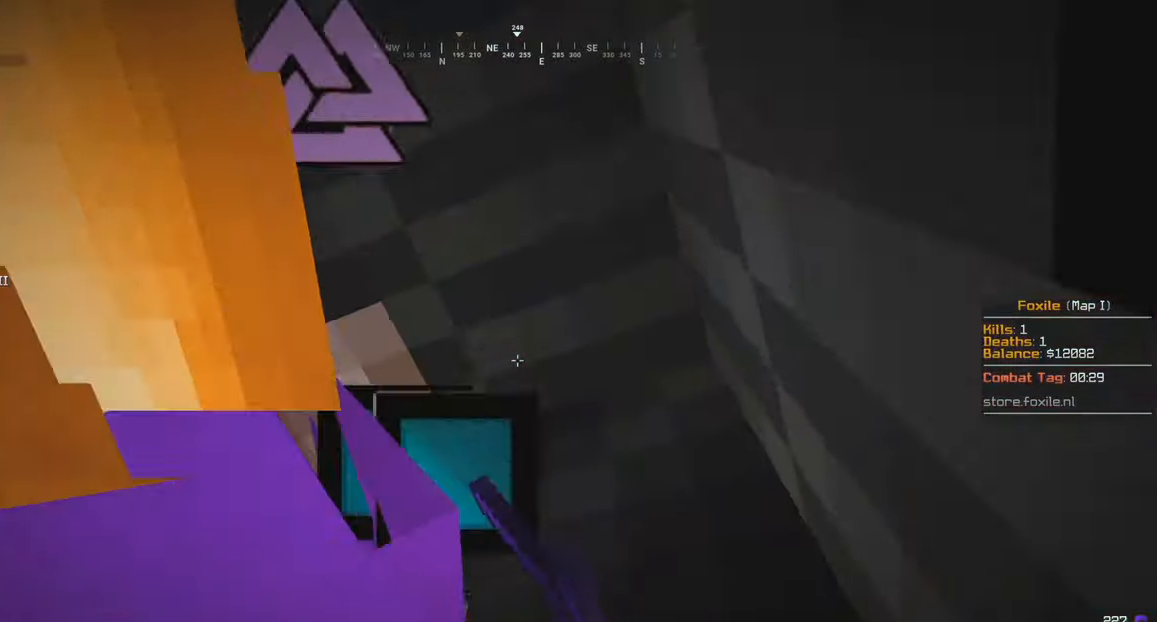
{"keys": ["s"], "mouse": ["right"], "events": [[400, "mouse_right", "down"], [483, "mouse_left", "up"]]}
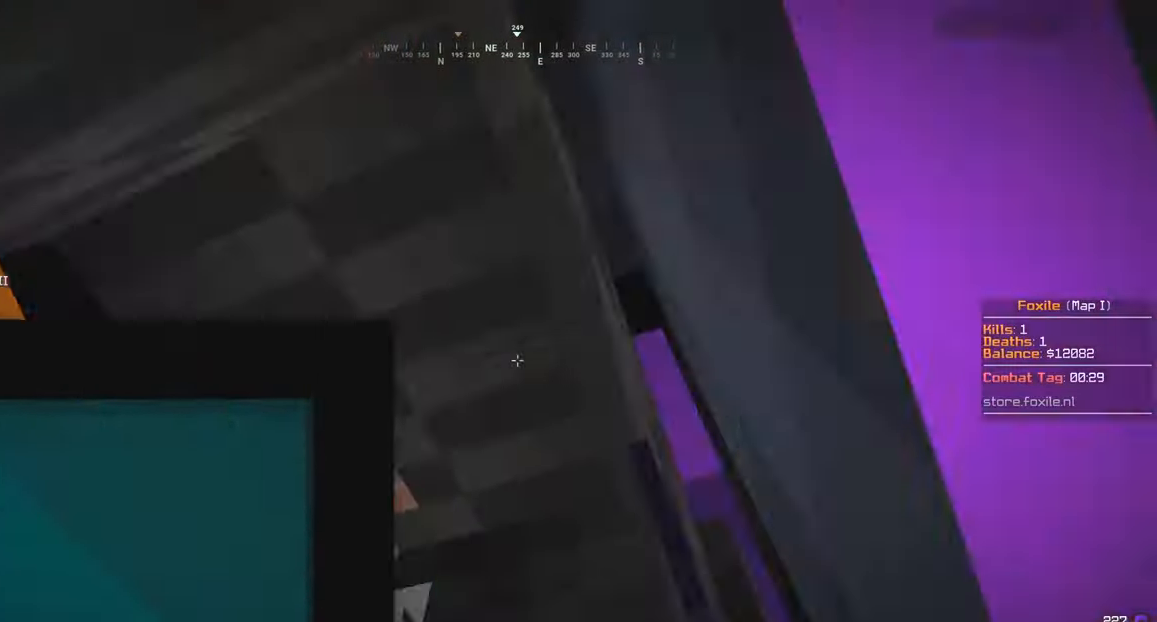
{"keys": ["s"], "mouse": ["left", "right"], "events": [[100, "mouse_left", "down"], [167, "mouse_right", "up"], [250, "mouse_right", "down"], [317, "mouse_right", "up"], [400, "mouse_right", "down"]]}
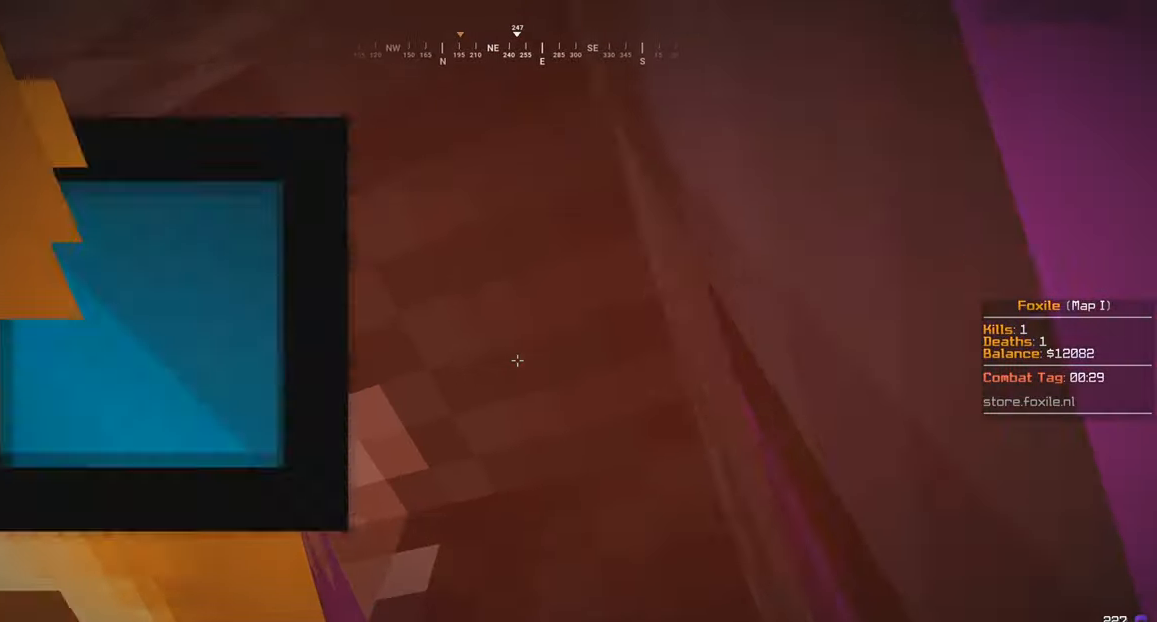
{"keys": ["s"], "mouse": ["left", "right"], "events": [[200, "mouse_right", "up"], [300, "mouse_right", "down"], [367, "mouse_right", "up"], [450, "mouse_right", "down"]]}
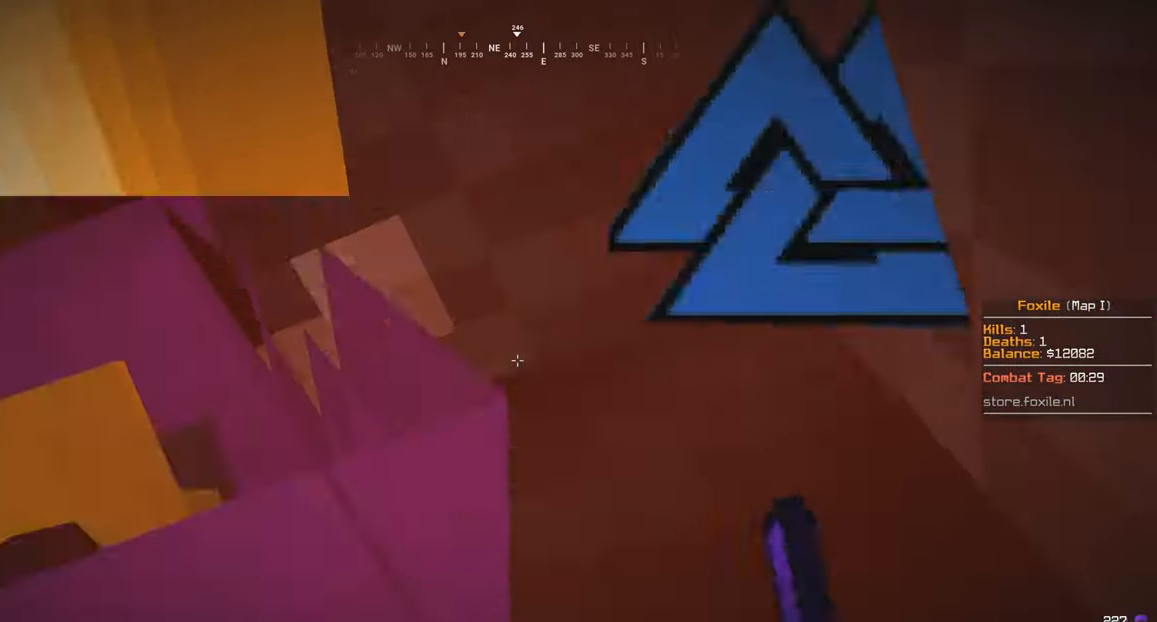
{"keys": ["s"], "mouse": ["left", "right"], "events": [[17, "mouse_right", "up"], [100, "mouse_right", "down"], [183, "mouse_right", "up"], [250, "mouse_right", "down"], [317, "mouse_right", "up"], [400, "mouse_right", "down"]]}
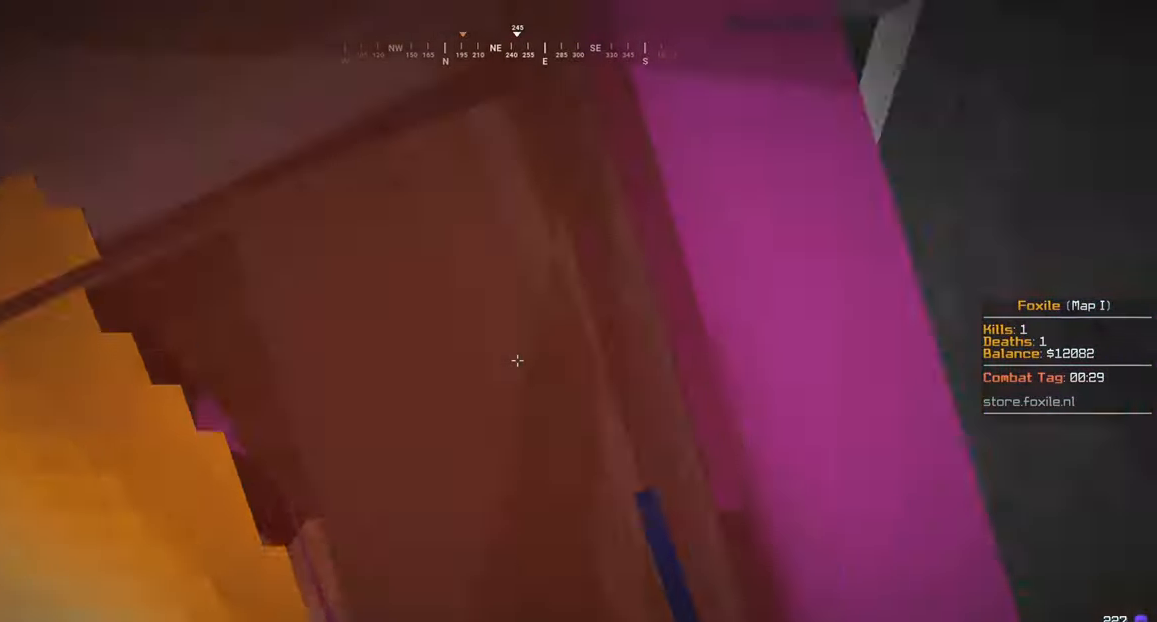
{"keys": ["s"], "mouse": ["left", "right"], "events": [[133, "mouse_right", "up"], [200, "mouse_right", "down"], [267, "mouse_right", "up"], [350, "mouse_right", "down"], [450, "mouse_left", "up"], [500, "mouse_left", "down"]]}
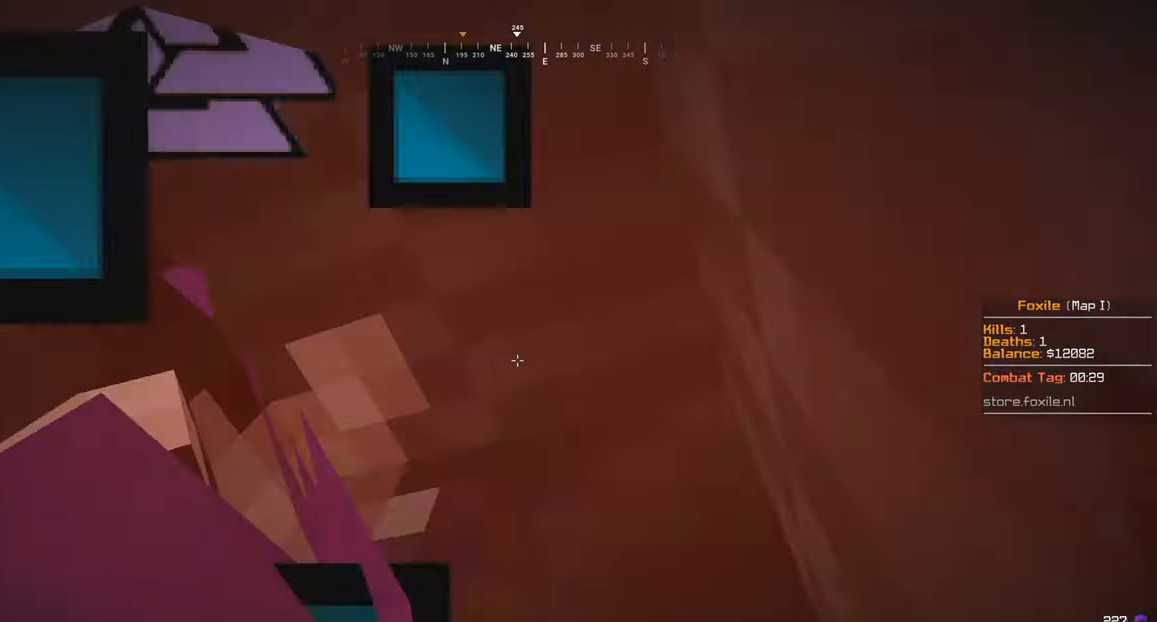
{"keys": ["s"], "mouse": ["left", "right"], "events": [[83, "mouse_left", "up"], [83, "mouse_right", "up"], [150, "mouse_left", "down"], [150, "mouse_right", "down"], [233, "mouse_right", "up"], [300, "mouse_right", "down"], [400, "mouse_left", "up"], [450, "mouse_left", "down"]]}
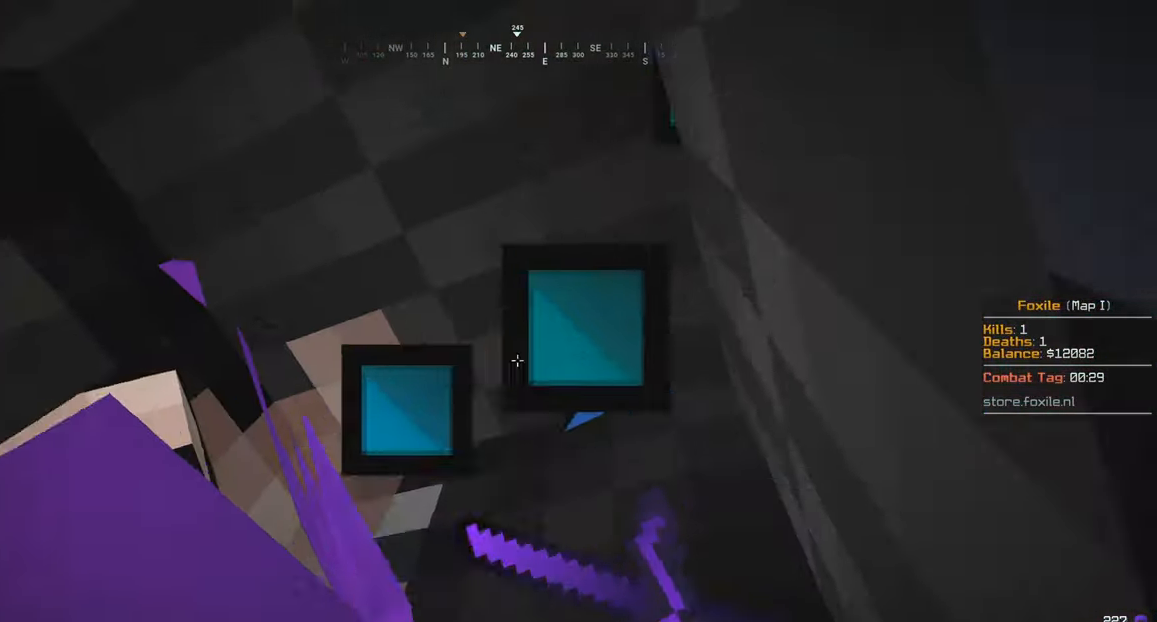
{"keys": ["s"], "mouse": ["left", "right"], "events": []}
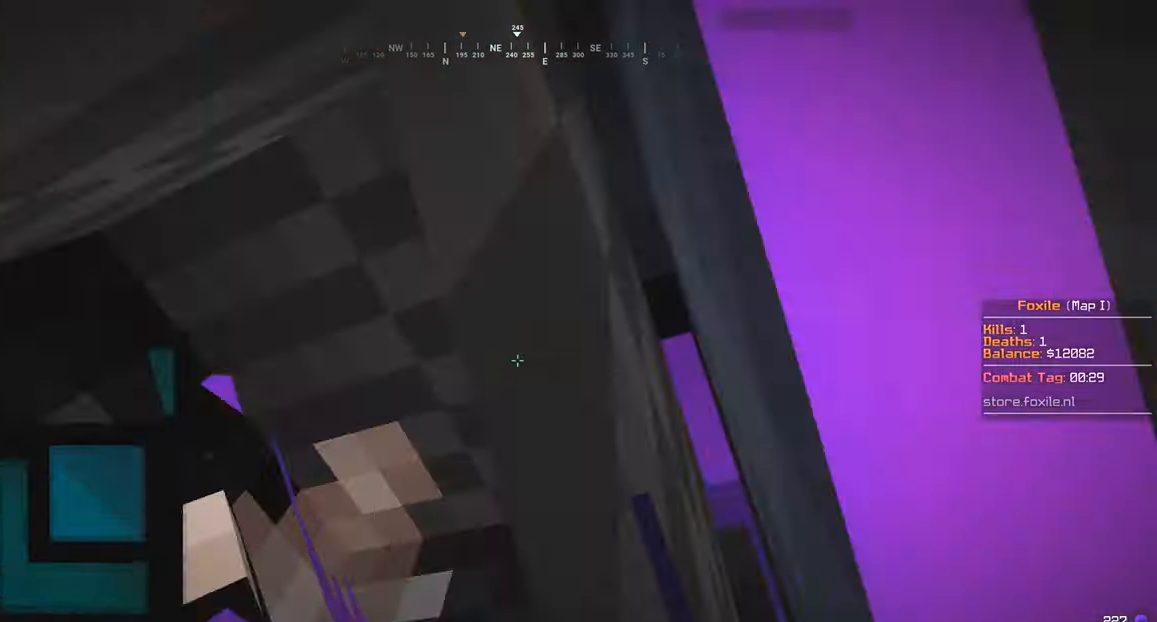
{"keys": ["s"], "mouse": ["left", "right"], "events": [[350, "mouse_left", "up"], [400, "mouse_left", "down"]]}
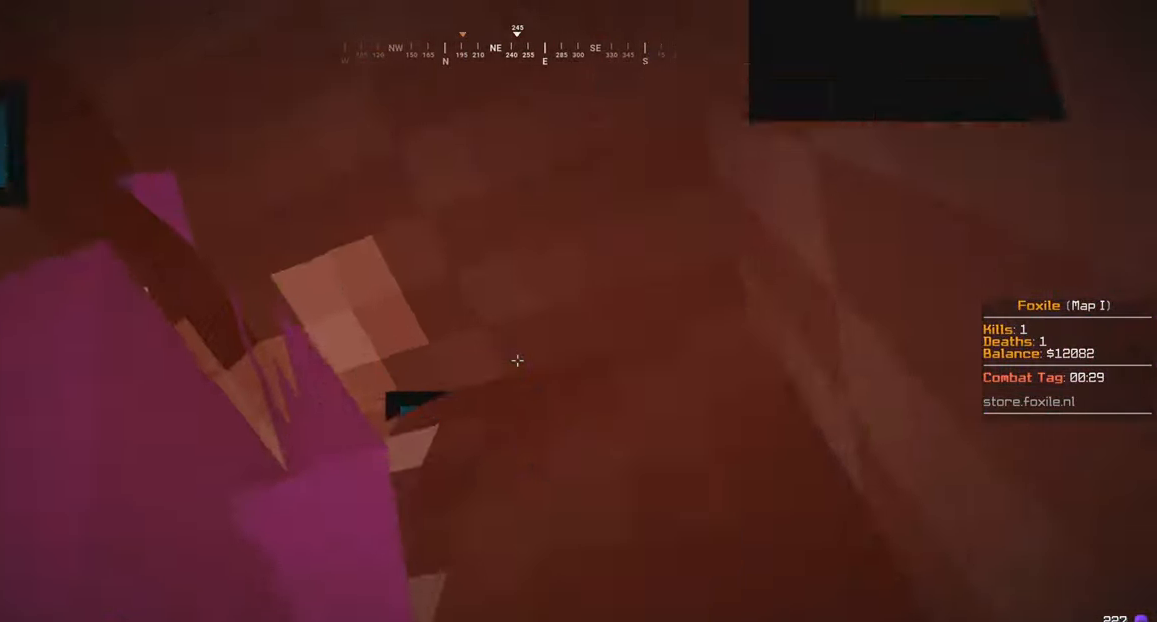
{"keys": ["s"], "mouse": ["left", "right"], "events": [[283, "mouse_right", "up"], [350, "mouse_right", "down"], [433, "mouse_right", "up"], [500, "mouse_right", "down"]]}
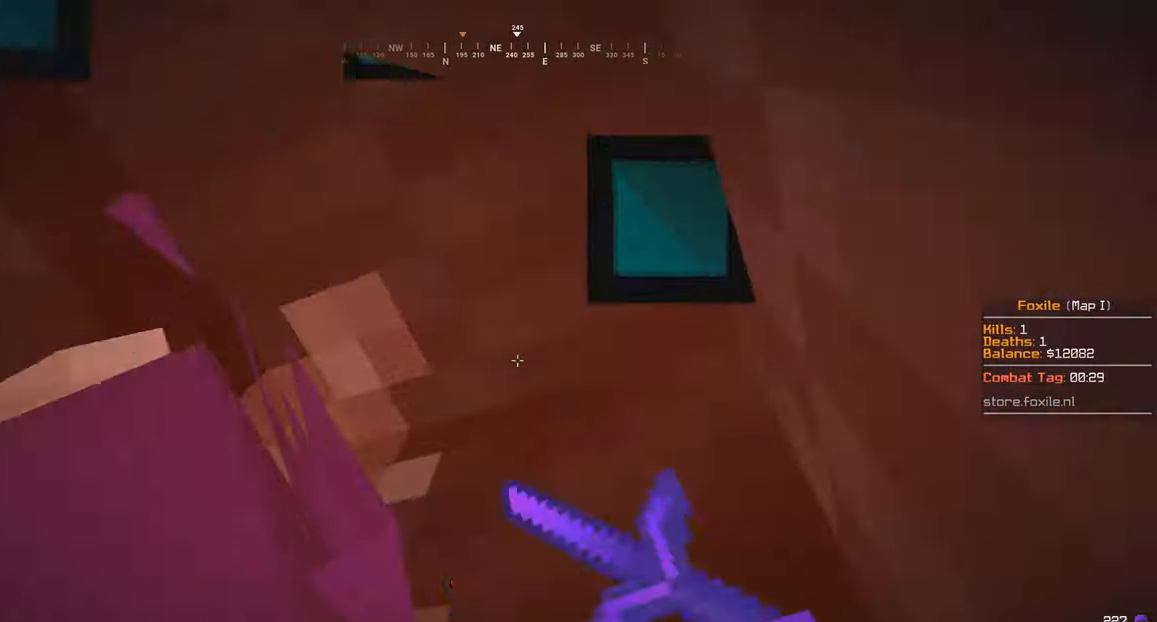
{"keys": ["s"], "mouse": ["left", "right"], "events": [[450, "mouse_left", "up"], [500, "mouse_left", "down"]]}
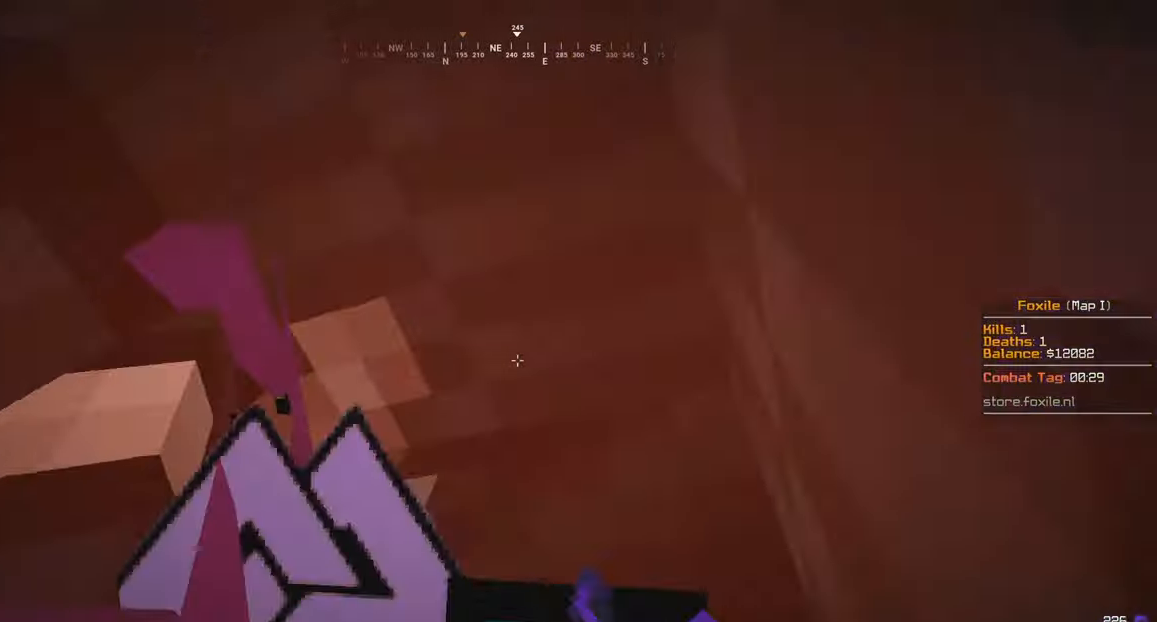
{"keys": ["s"], "mouse": ["left", "right"], "events": [[100, "mouse_left", "up"], [150, "mouse_left", "down"], [234, "mouse_right", "up"], [300, "mouse_right", "down"]]}
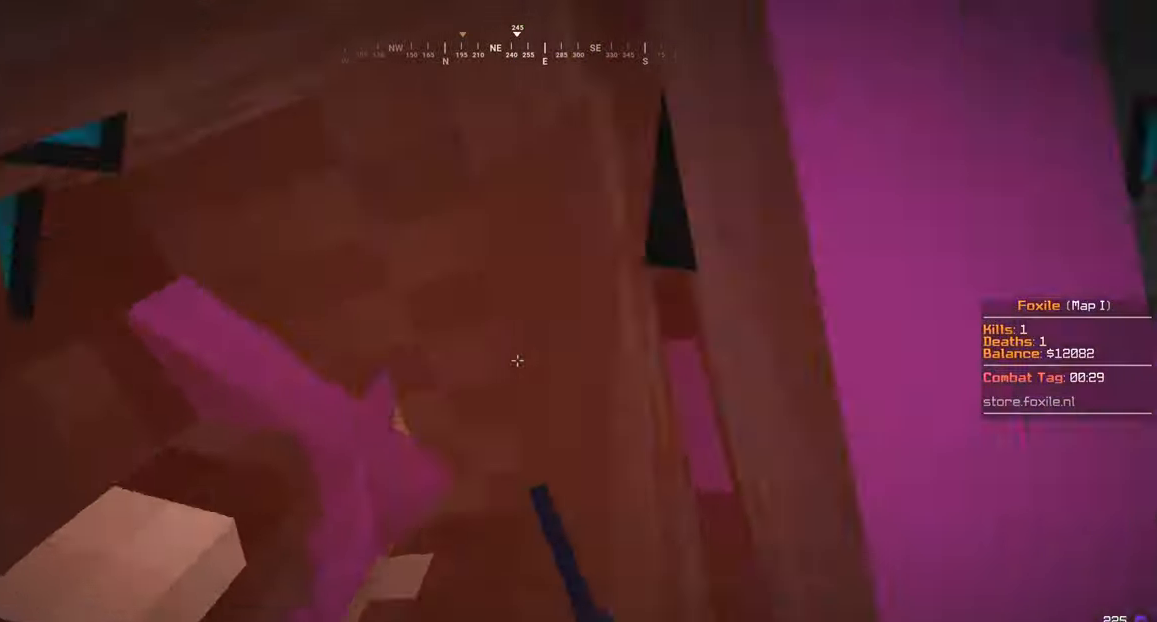
{"keys": ["s"], "mouse": ["left", "right"], "events": [[234, "mouse_left", "up"], [234, "mouse_right", "up"], [300, "mouse_left", "down"], [300, "mouse_right", "down"], [400, "mouse_left", "up"], [450, "mouse_left", "down"]]}
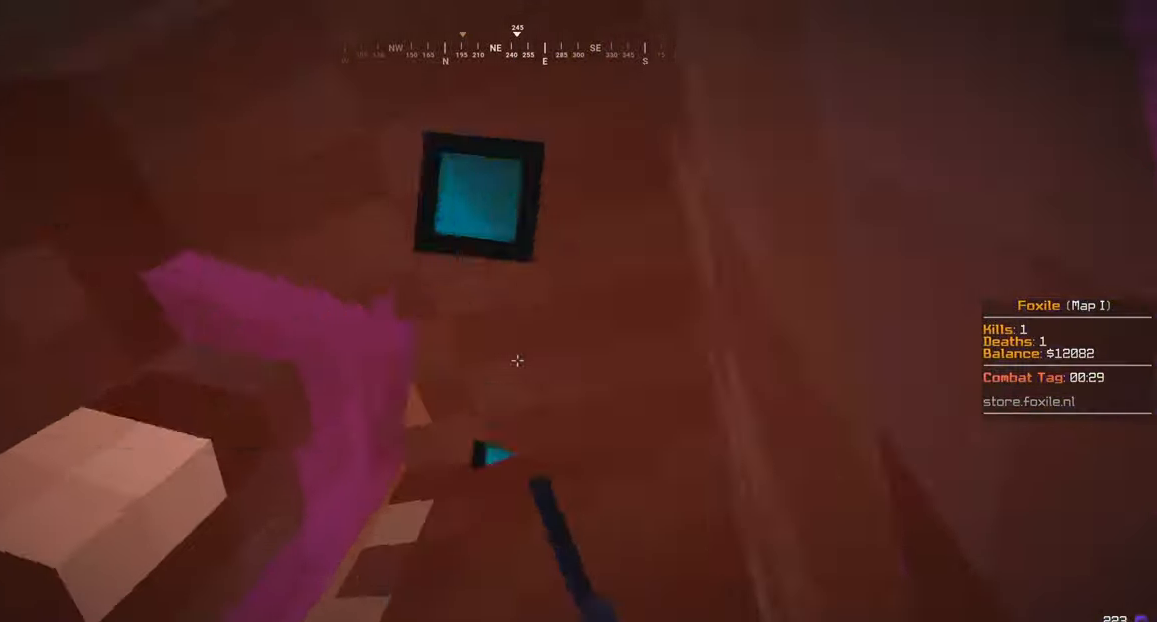
{"keys": [], "mouse": [], "events": [[34, "mouse_right", "up"], [100, "mouse_right", "down"], [400, "mouse_left", "up"], [400, "mouse_right", "up"], [400, "s", "up"]]}
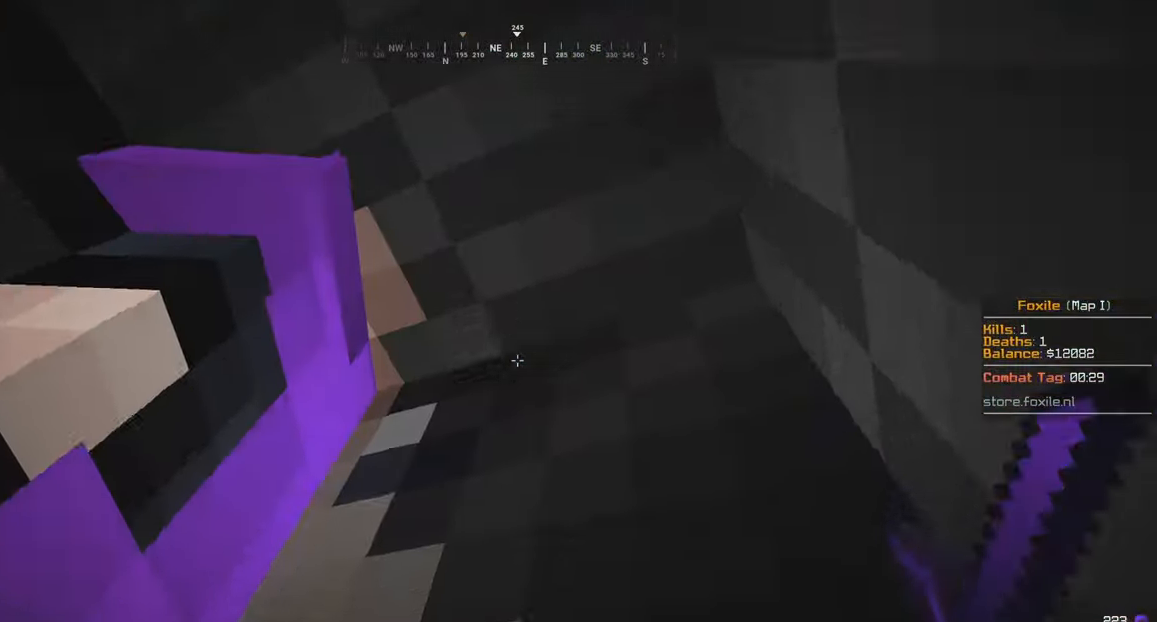
{"keys": [], "mouse": ["left", "right"], "events": [[100, "mouse_left", "down"], [100, "mouse_right", "down"]]}
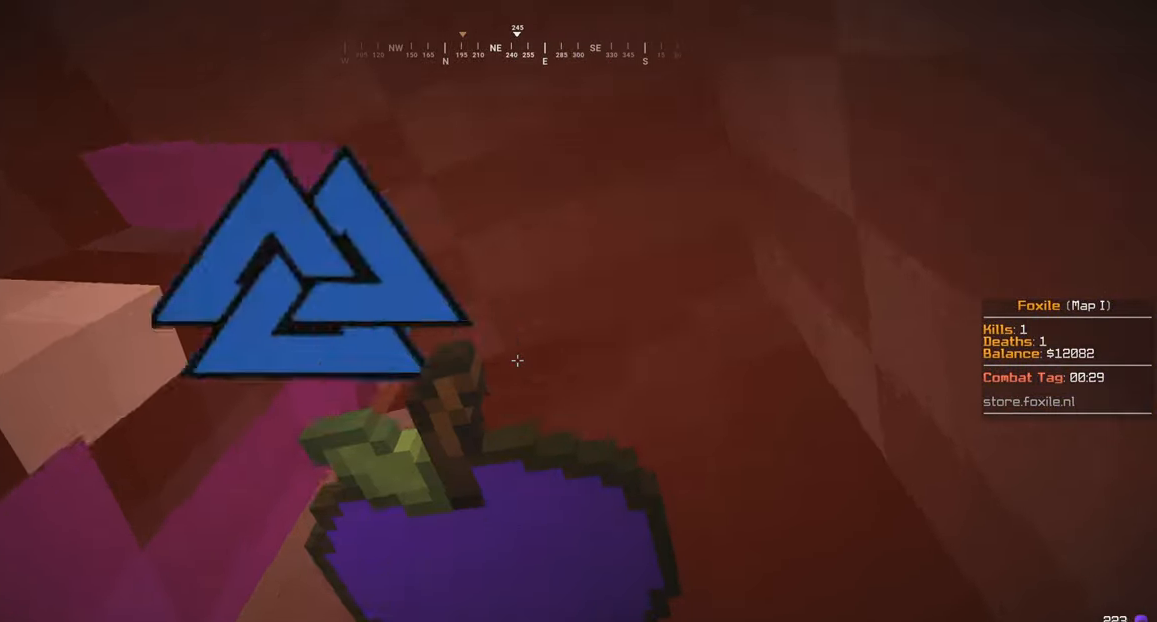
{"keys": [], "mouse": ["left", "right"], "events": []}
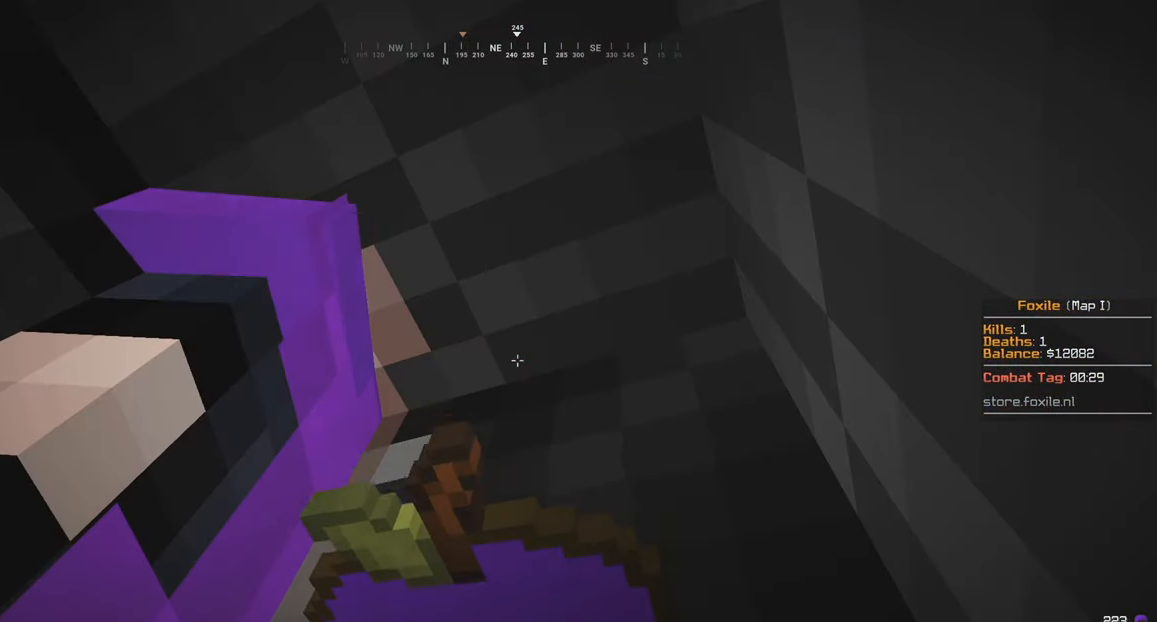
{"keys": ["a", "s"], "mouse": ["left", "right"], "events": [[50, "s", "down"], [400, "a", "down"]]}
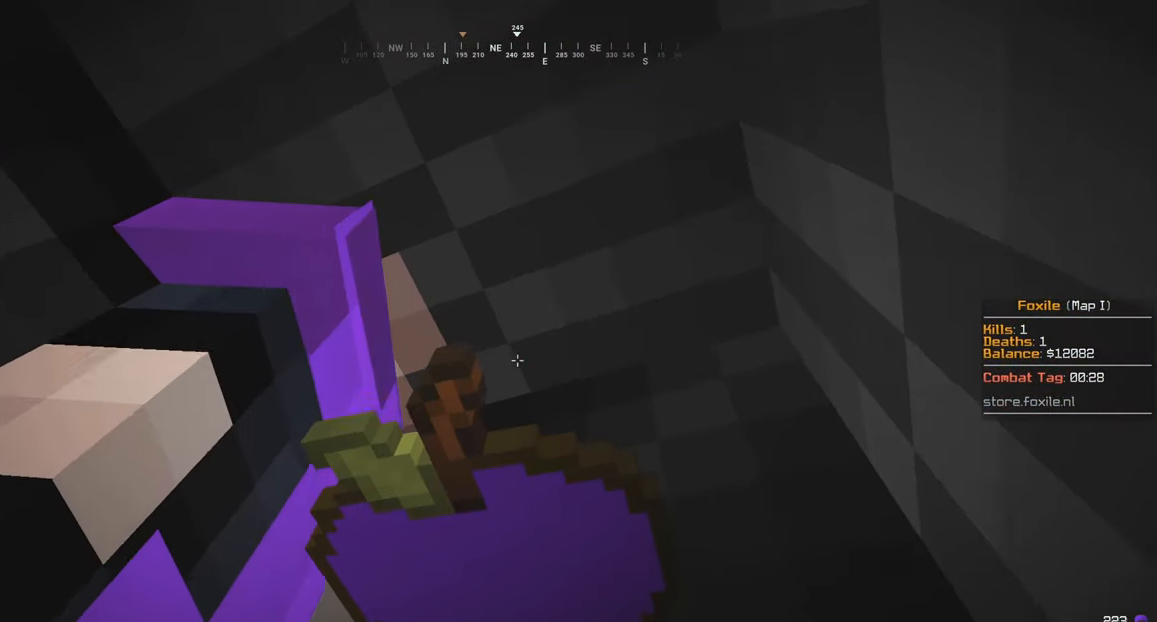
{"keys": ["s"], "mouse": ["left", "right"], "events": [[167, "a", "up"]]}